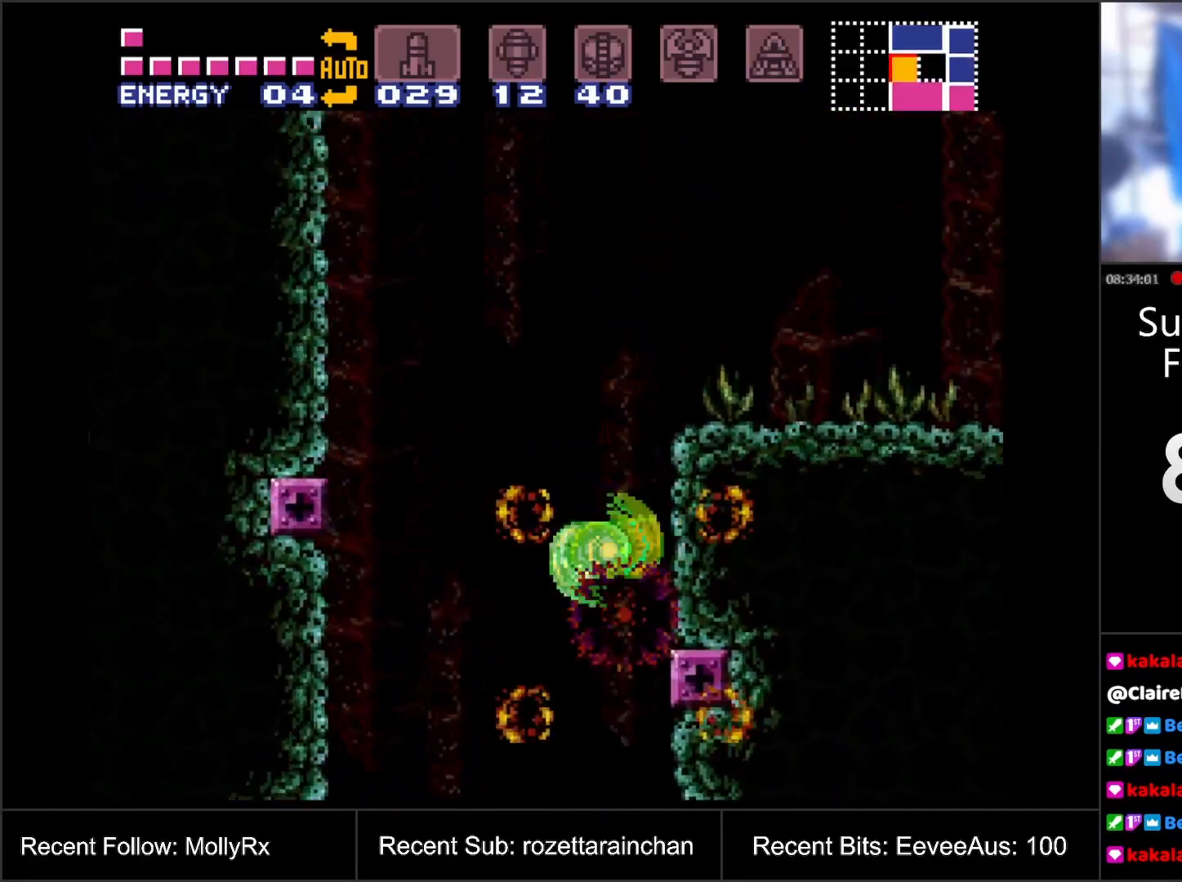
Gameplay with a controller (Nintendo layout); each line is a JSON object with the inputs held at the frame after it. "events" lists button and stick changes between this image and that frame as [ms after this image, input, new state], when the widget could be followed in between. Not read: L3 R3.
{"buttons": ["DPAD_RIGHT"], "events": [[433, "B", "up"]]}
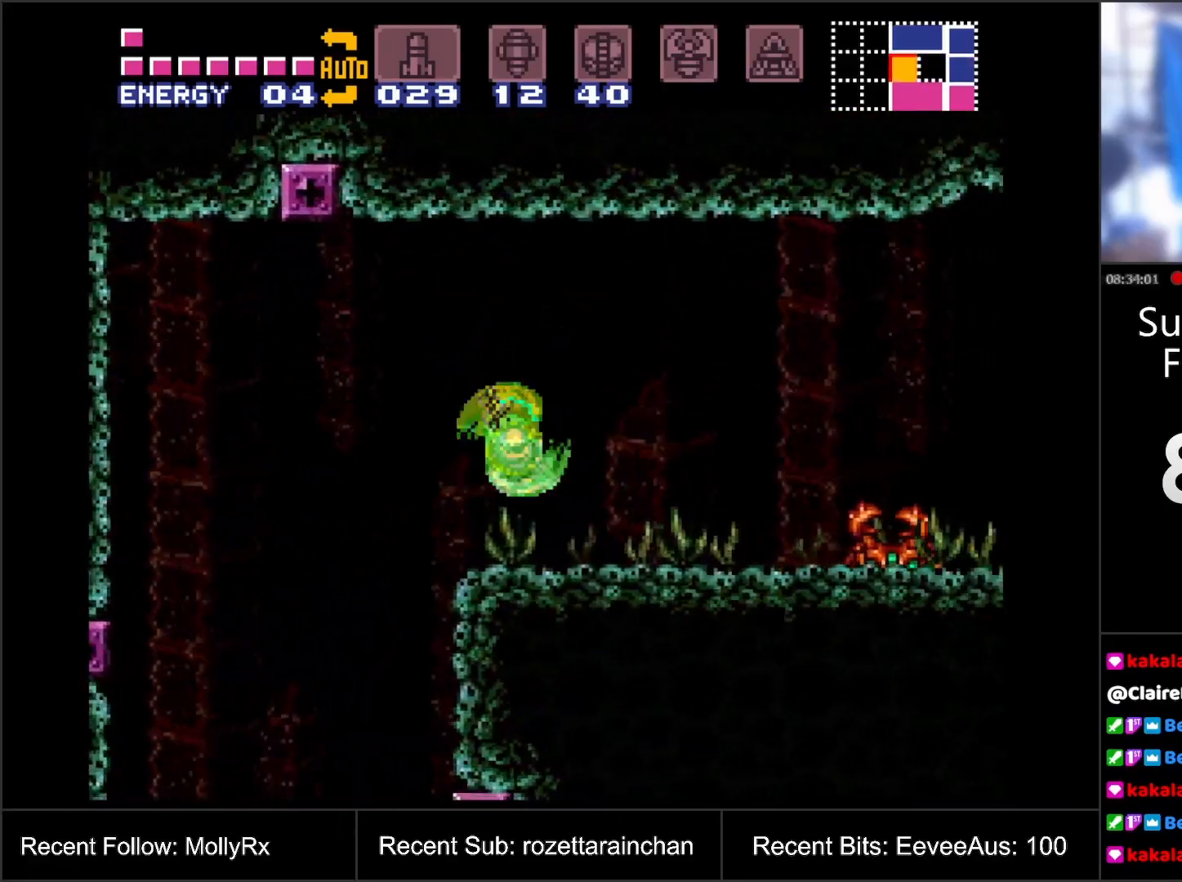
{"buttons": ["A", "Y", "DPAD_RIGHT"], "events": [[183, "A", "down"], [500, "Y", "down"]]}
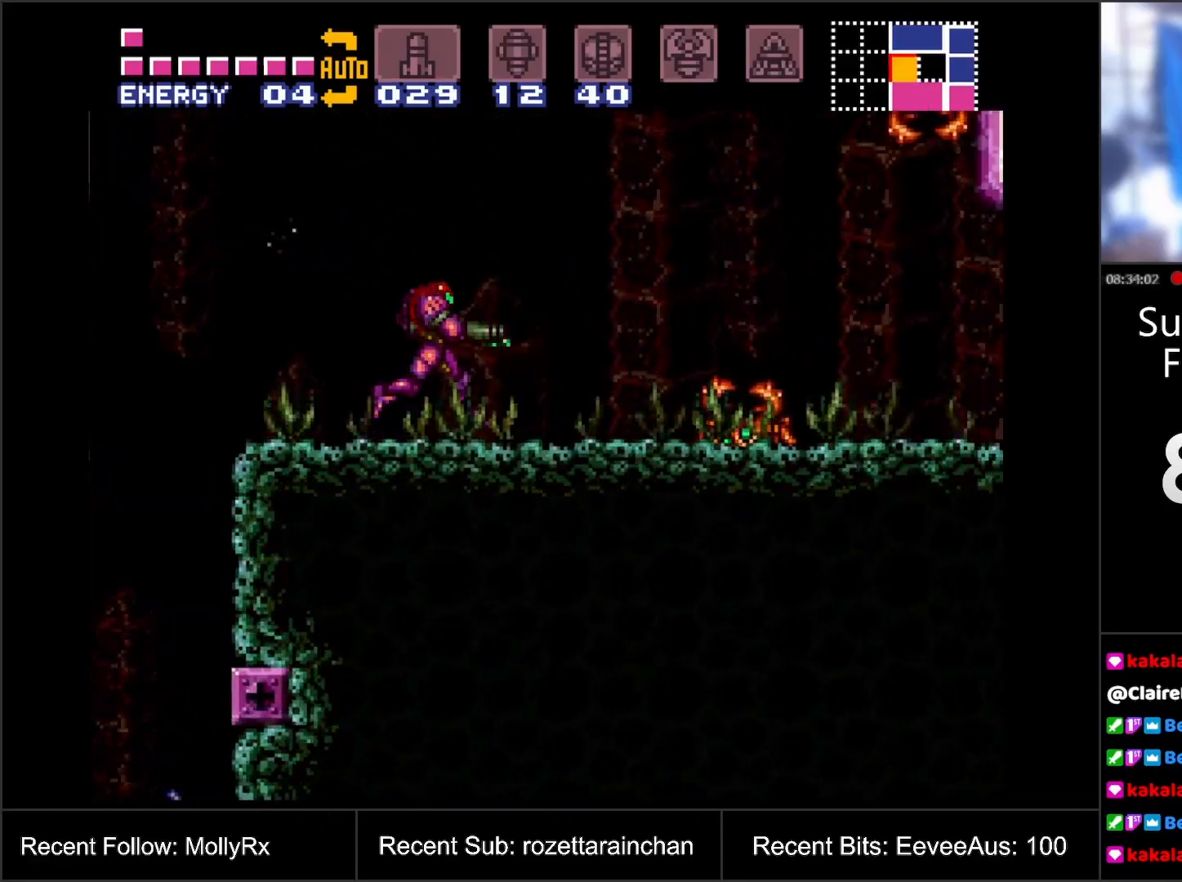
{"buttons": ["A", "Y", "DPAD_UP", "DPAD_RIGHT"], "events": [[150, "Y", "up"], [350, "DPAD_UP", "down"], [433, "Y", "down"]]}
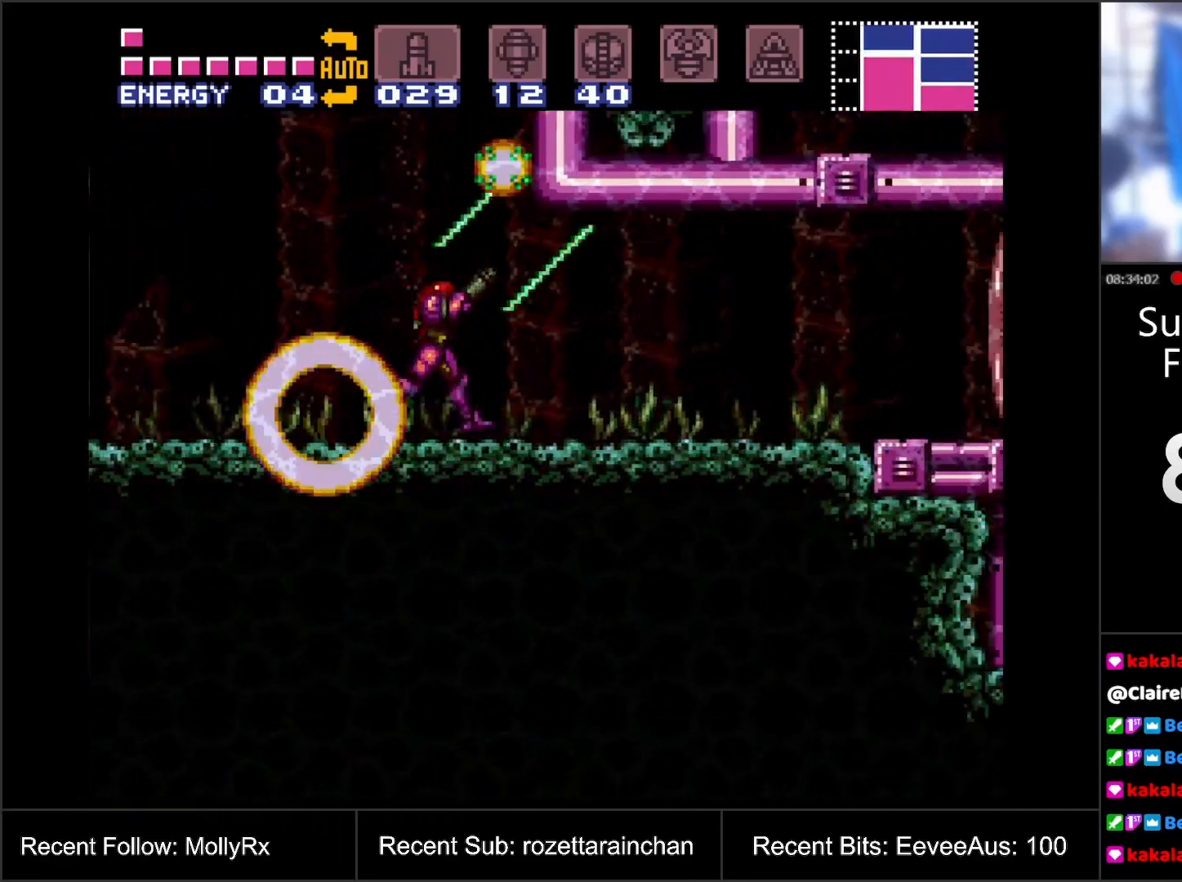
{"buttons": [], "events": [[67, "DPAD_UP", "up"], [67, "Y", "up"], [283, "DPAD_RIGHT", "up"], [467, "A", "up"]]}
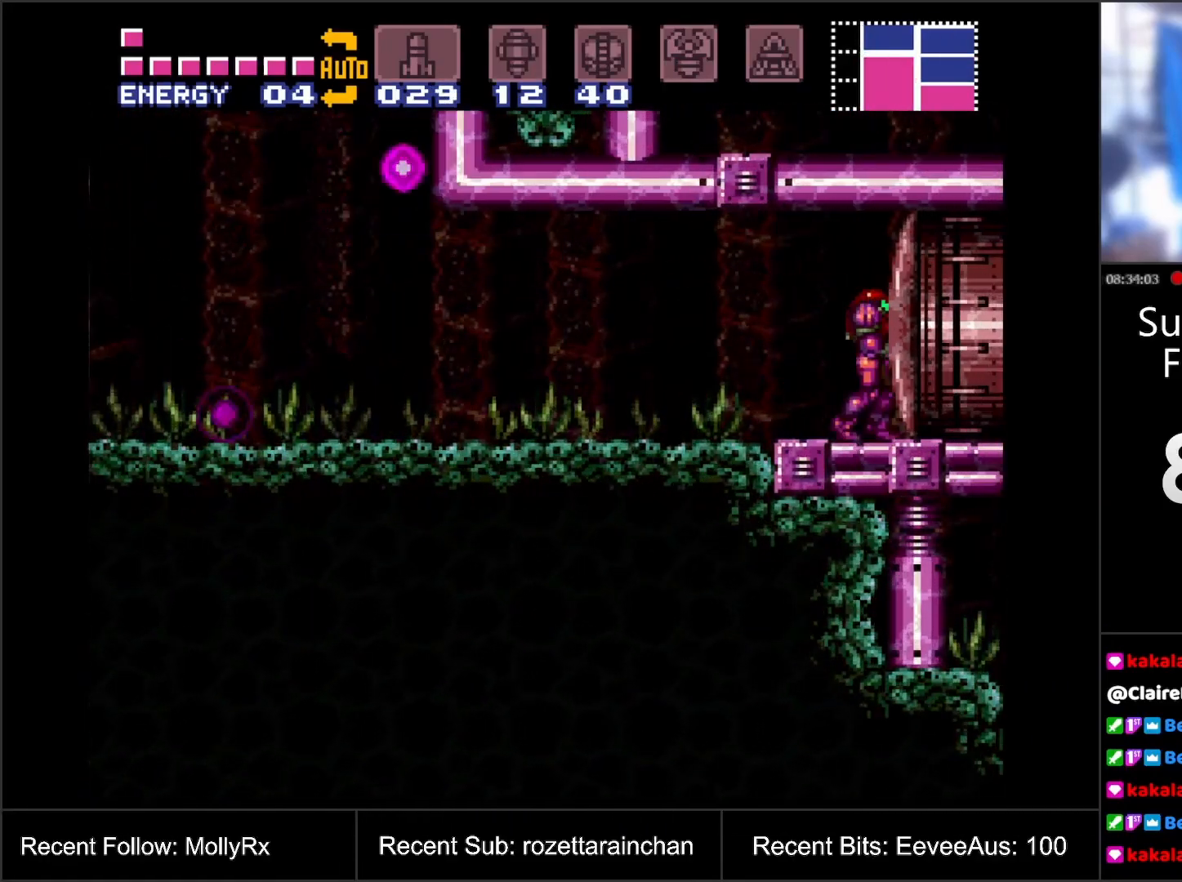
{"buttons": ["A", "DPAD_LEFT"], "events": [[317, "DPAD_LEFT", "down"], [433, "A", "down"]]}
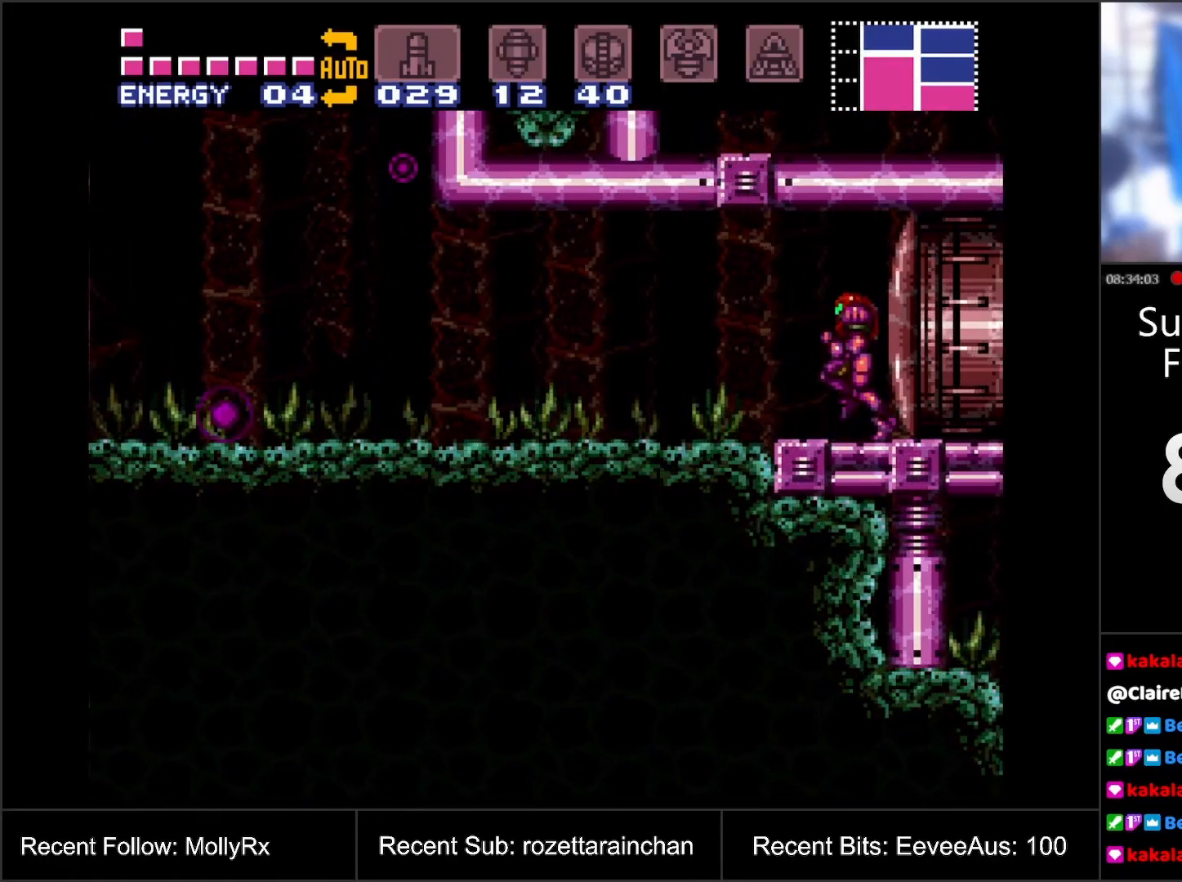
{"buttons": ["A"], "events": [[450, "DPAD_LEFT", "up"]]}
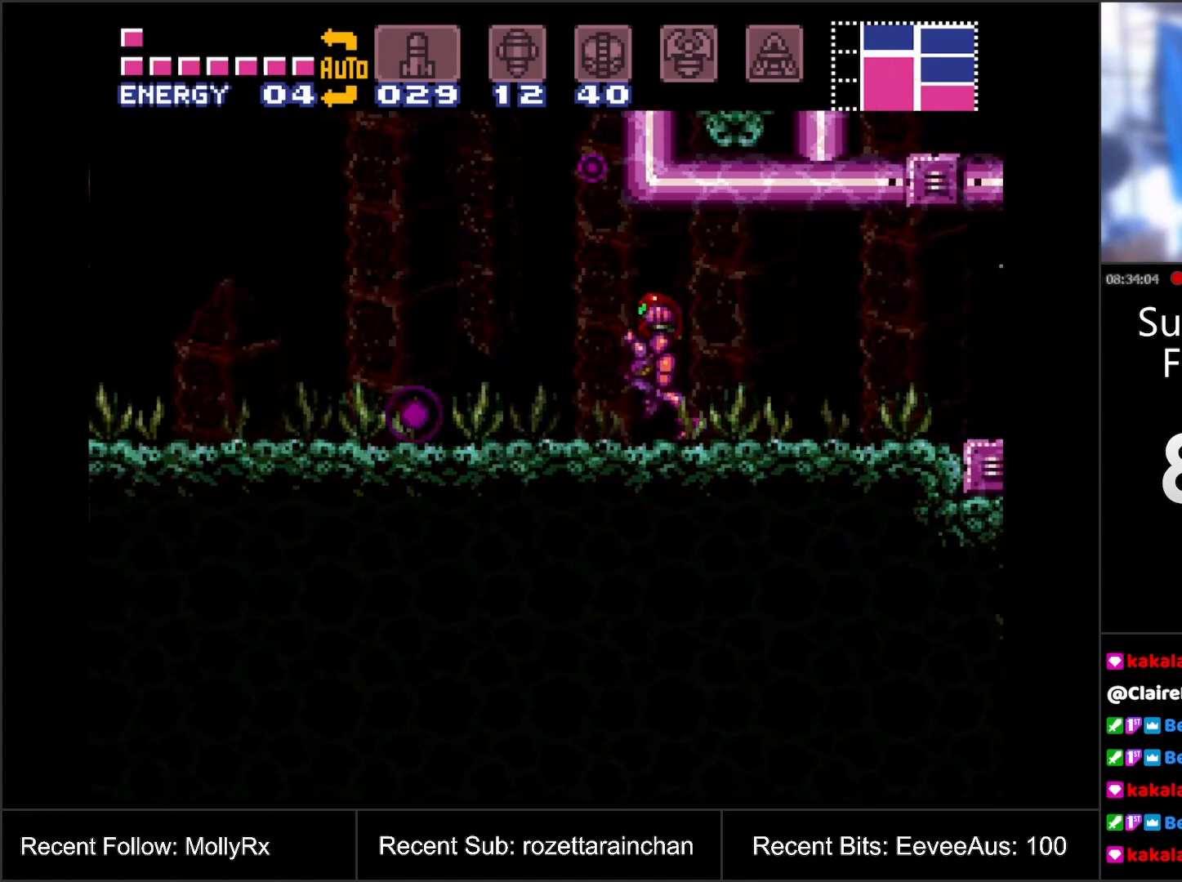
{"buttons": ["A"], "events": [[50, "B", "down"], [83, "DPAD_RIGHT", "down"], [433, "B", "up"], [433, "DPAD_RIGHT", "up"]]}
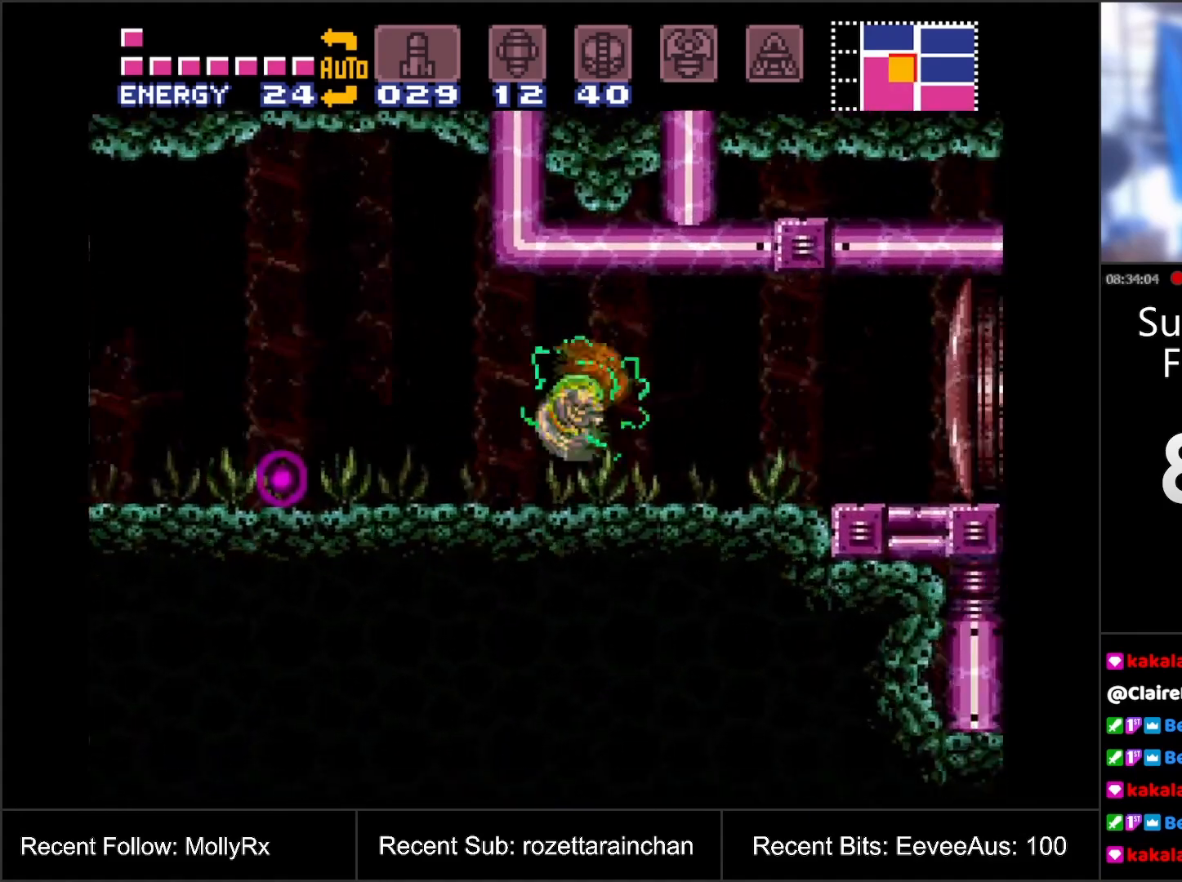
{"buttons": ["A", "DPAD_LEFT"], "events": [[250, "DPAD_LEFT", "down"]]}
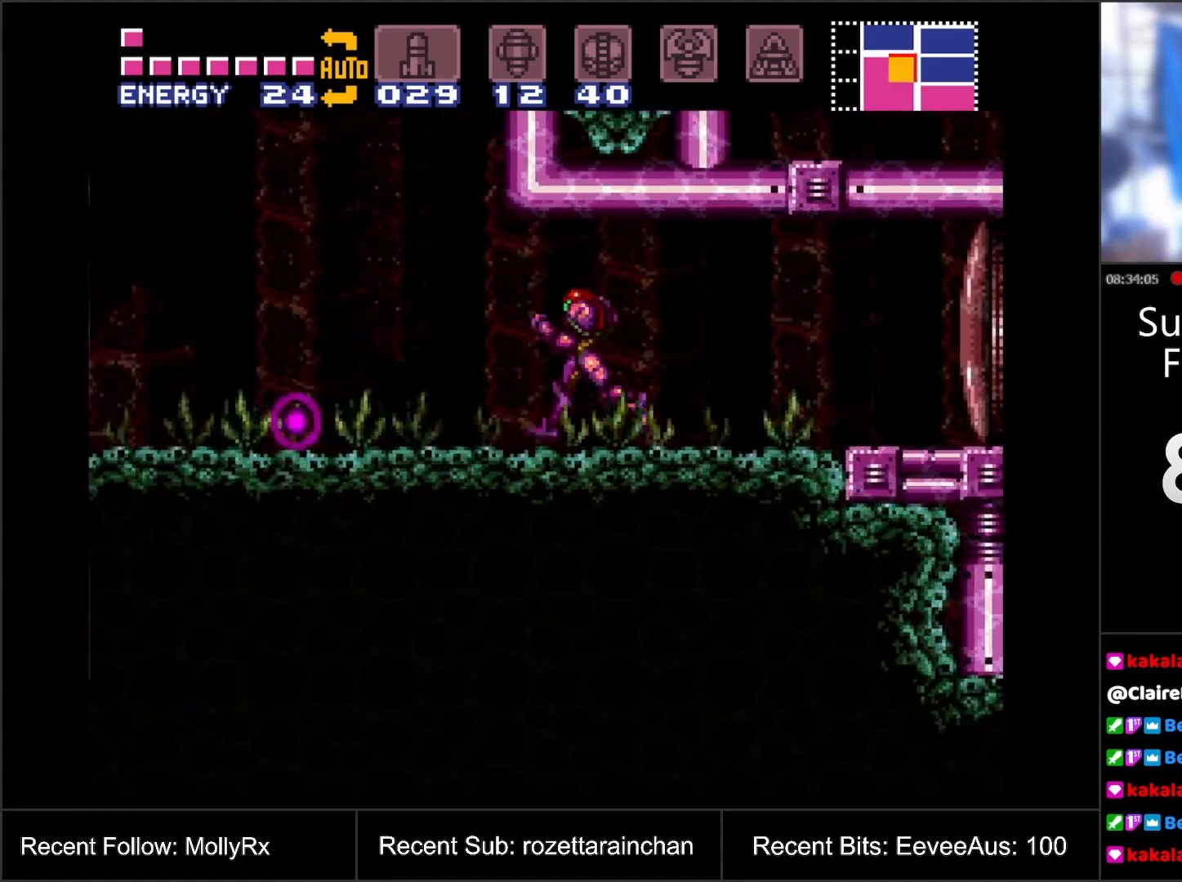
{"buttons": ["A", "DPAD_RIGHT"], "events": [[283, "DPAD_LEFT", "up"], [367, "DPAD_RIGHT", "down"]]}
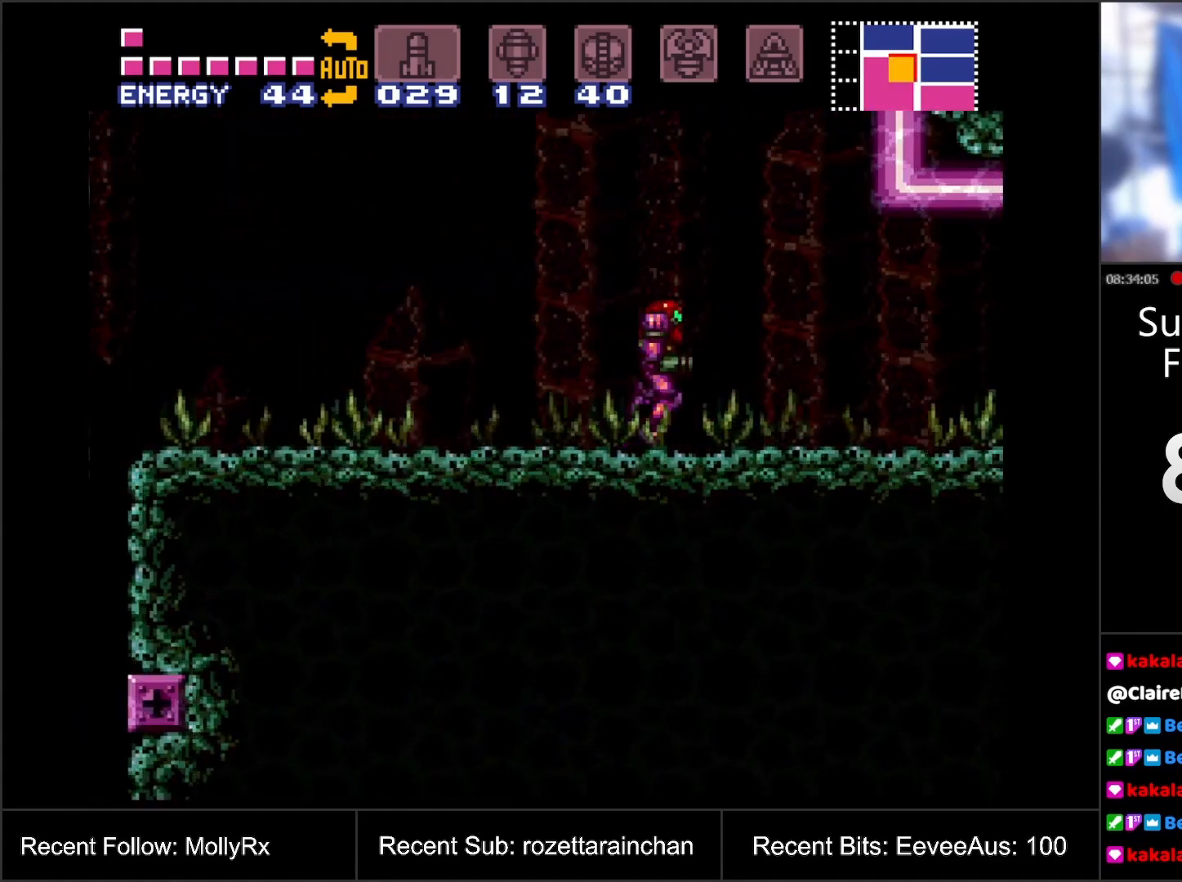
{"buttons": ["X"], "events": [[217, "A", "up"], [317, "X", "down"], [400, "X", "up"], [467, "X", "down"], [483, "DPAD_RIGHT", "up"]]}
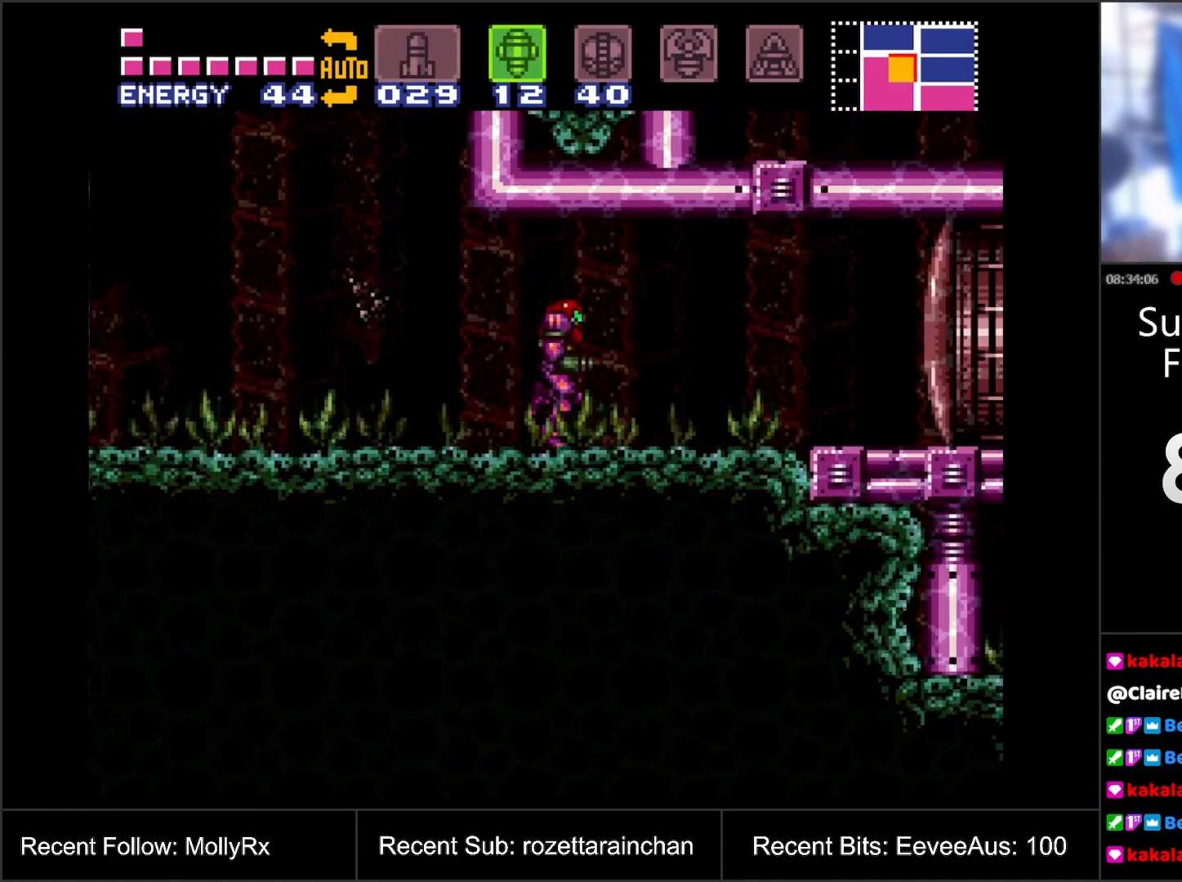
{"buttons": ["X"], "events": [[33, "X", "up"], [133, "X", "down"], [200, "X", "up"], [300, "X", "down"], [383, "X", "up"], [433, "X", "down"]]}
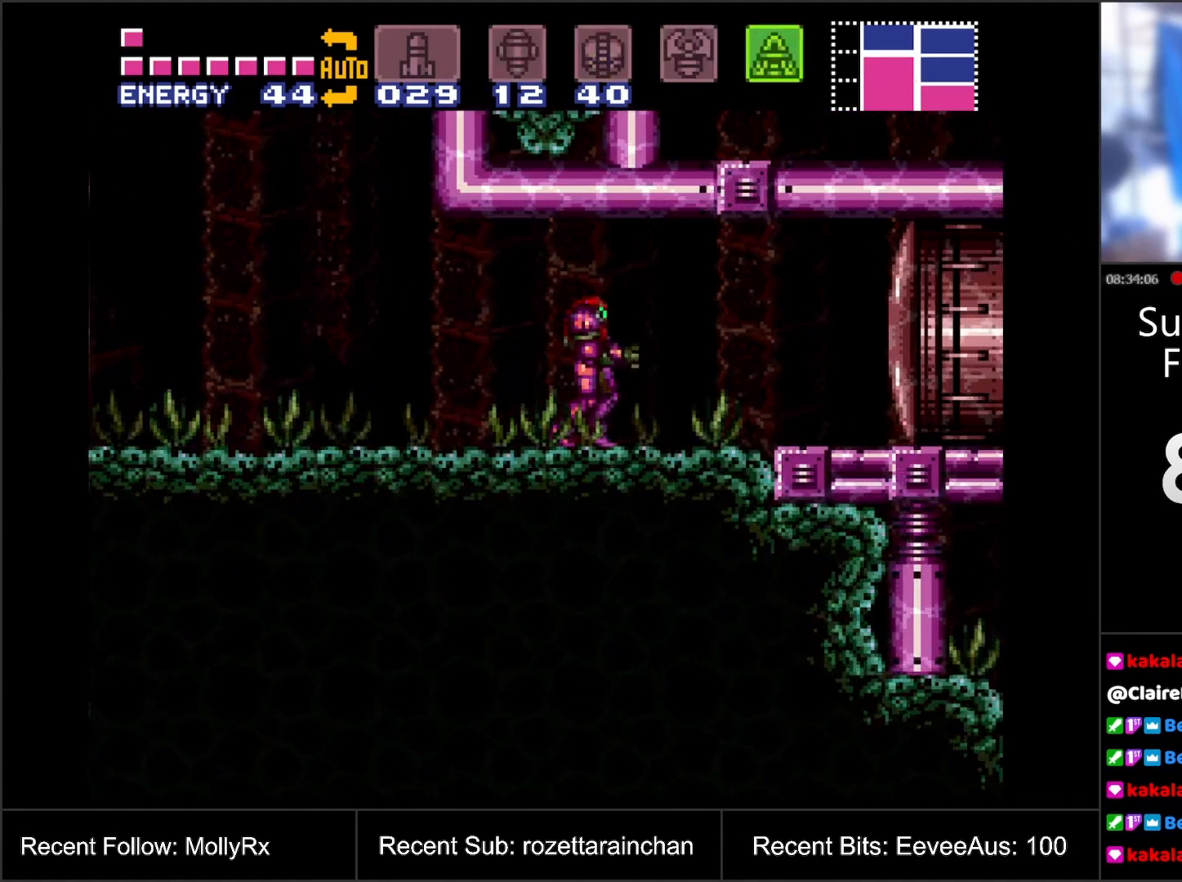
{"buttons": ["A"], "events": [[33, "X", "up"], [117, "A", "down"]]}
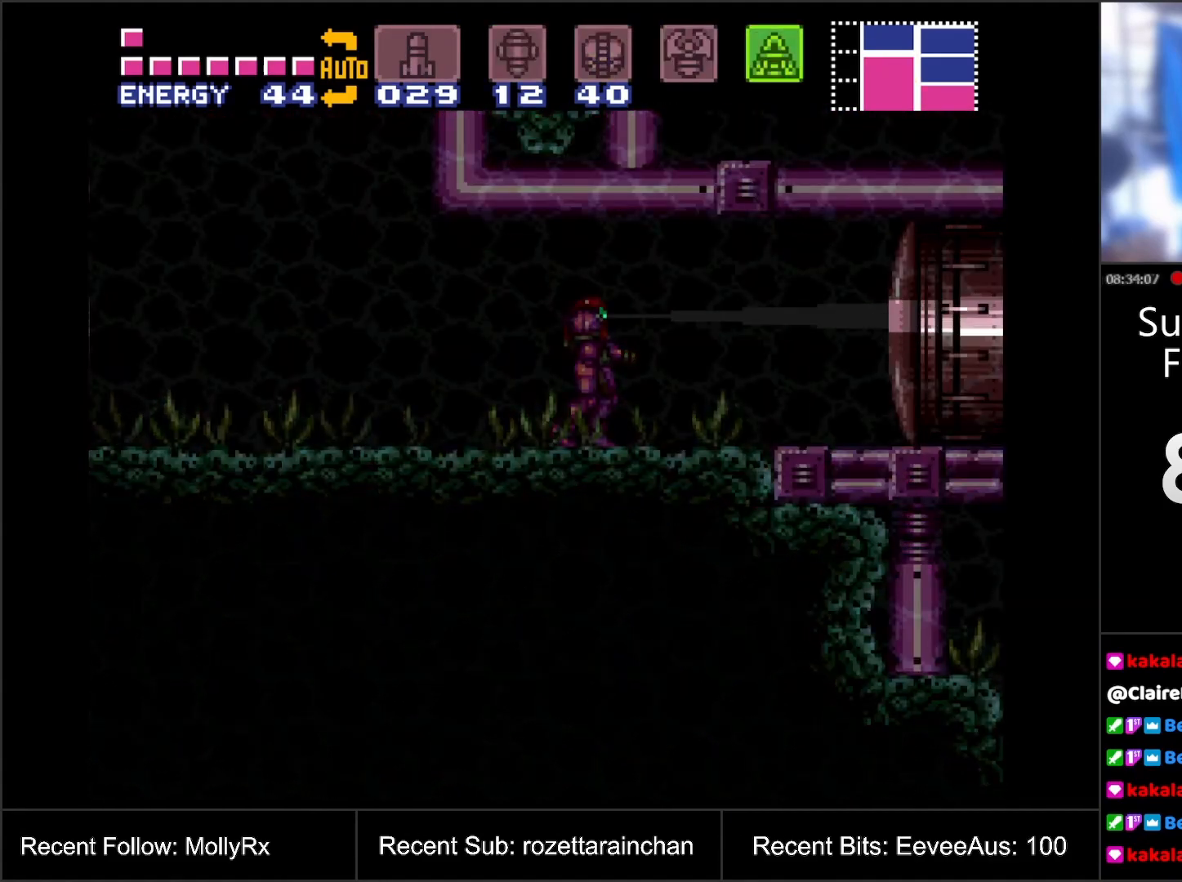
{"buttons": ["A", "DPAD_UP"], "events": [[33, "DPAD_UP", "down"]]}
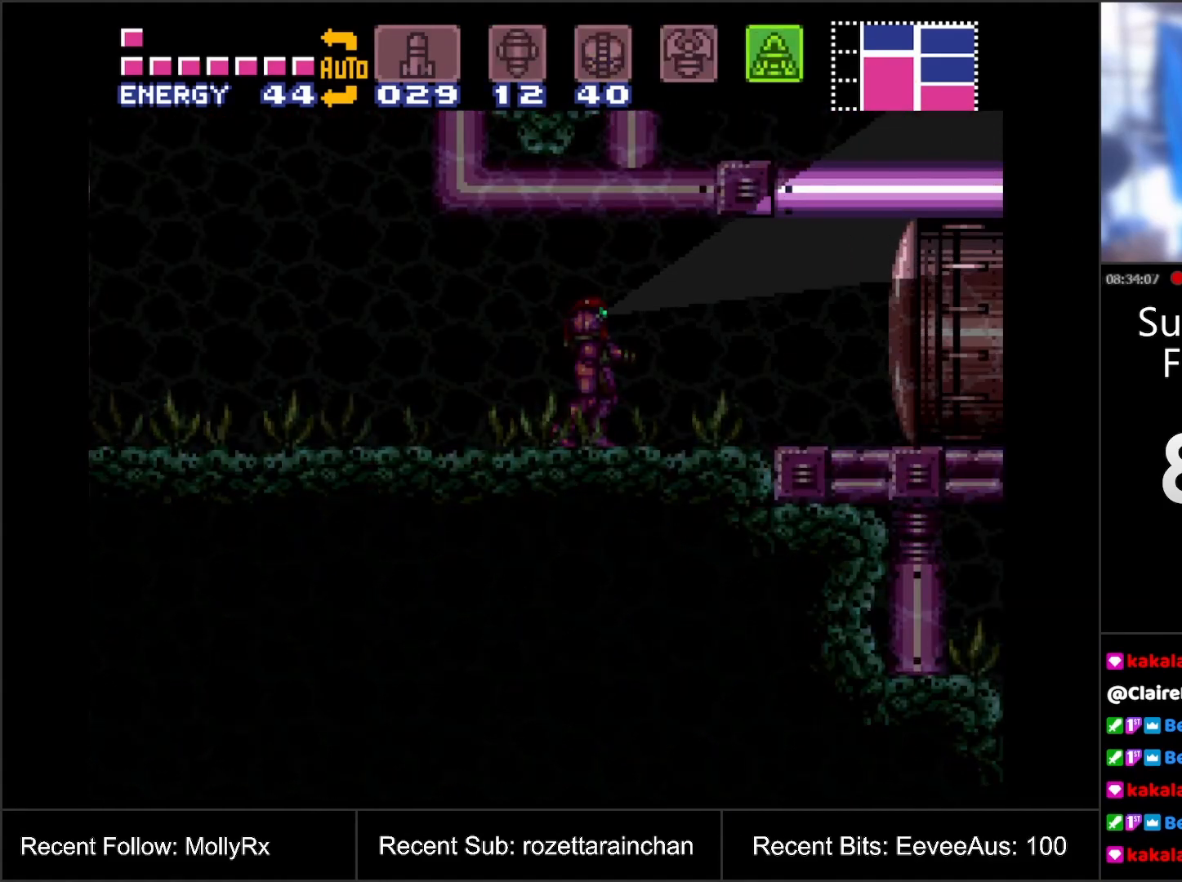
{"buttons": [], "events": [[383, "DPAD_UP", "up"], [433, "A", "up"]]}
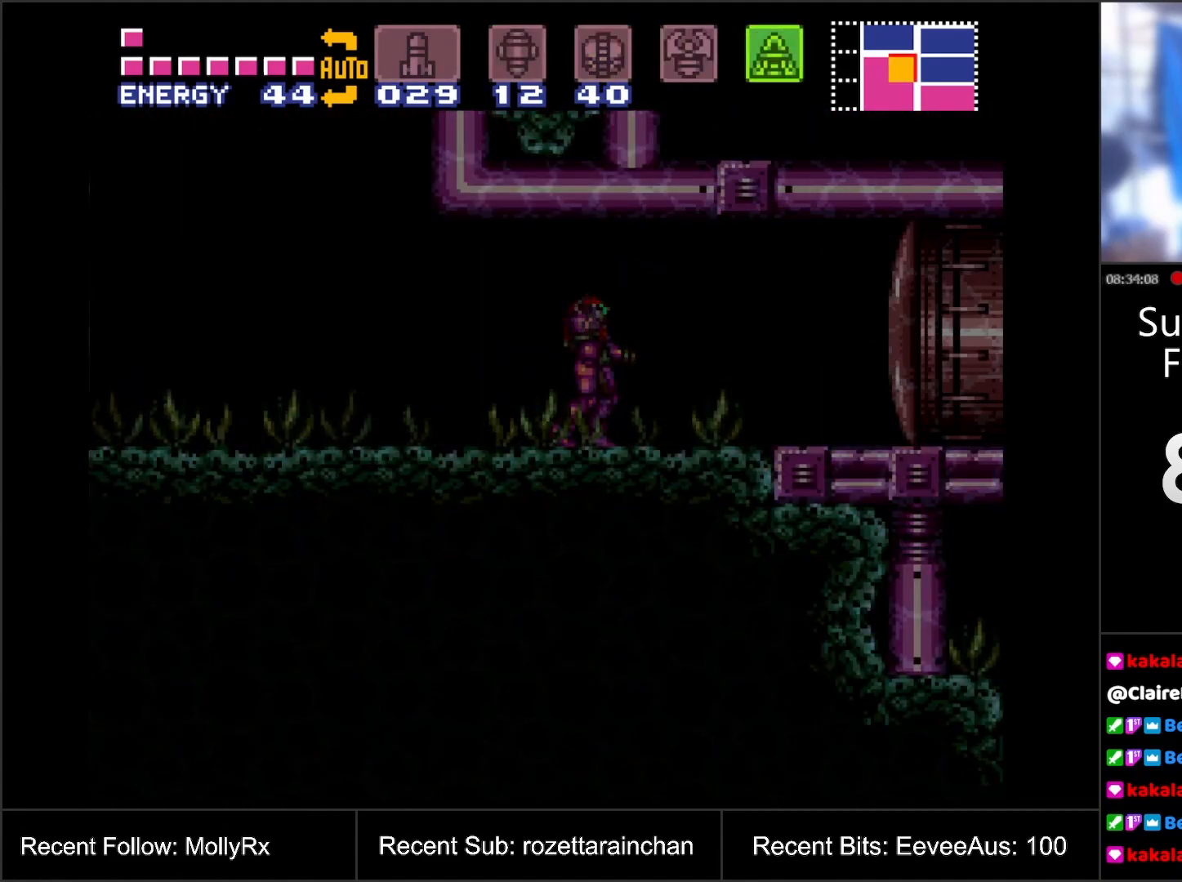
{"buttons": [], "events": [[67, "DPAD_RIGHT", "down"], [200, "SELECT", "down"], [333, "SELECT", "up"], [350, "DPAD_RIGHT", "up"]]}
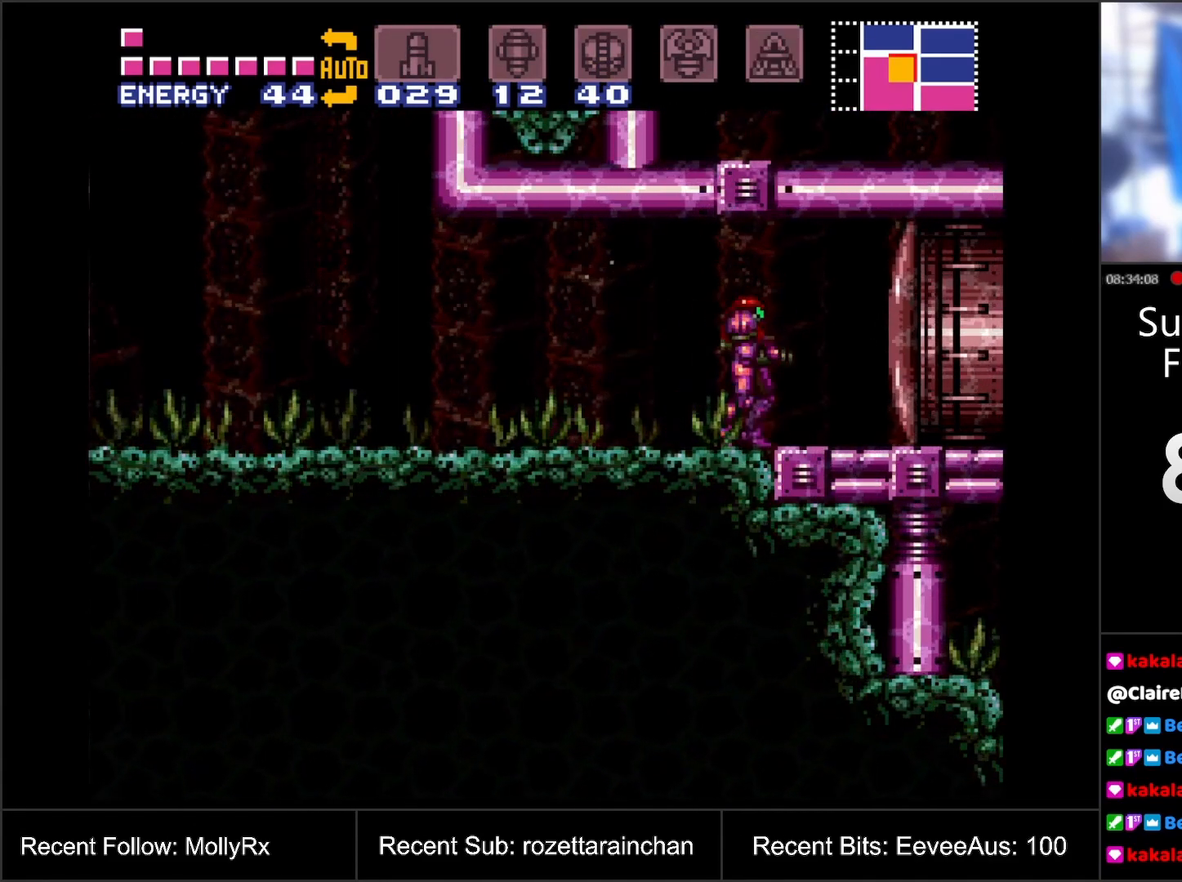
{"buttons": ["Y", "DPAD_UP"], "events": [[33, "X", "down"], [133, "X", "up"], [167, "X", "down"], [267, "X", "up"], [317, "DPAD_UP", "down"], [433, "Y", "down"]]}
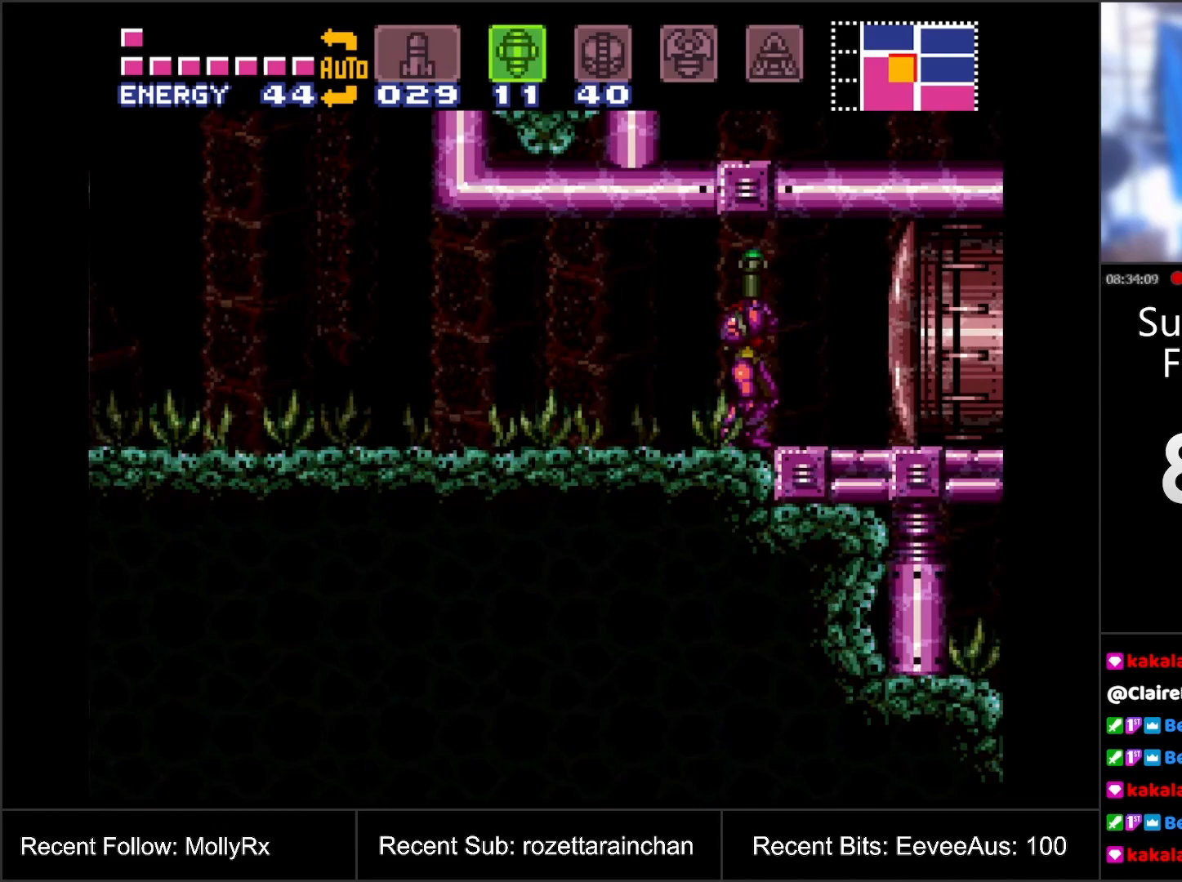
{"buttons": ["DPAD_DOWN"], "events": [[50, "Y", "up"], [167, "DPAD_UP", "up"], [217, "SELECT", "down"], [333, "SELECT", "up"], [400, "DPAD_DOWN", "down"], [417, "DPAD_DOWN", "up"], [467, "DPAD_DOWN", "down"]]}
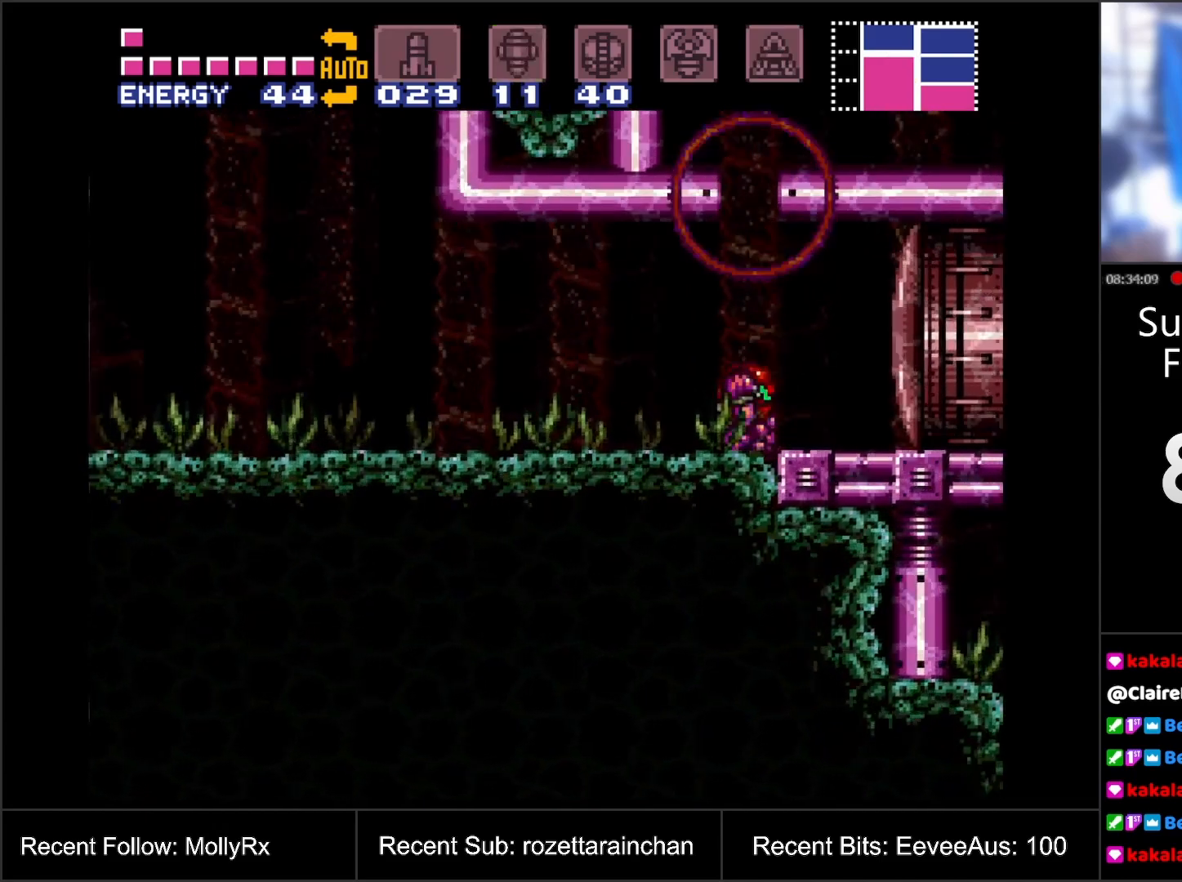
{"buttons": ["DPAD_RIGHT"], "events": [[67, "DPAD_DOWN", "up"], [183, "B", "down"], [450, "DPAD_RIGHT", "down"], [500, "B", "up"]]}
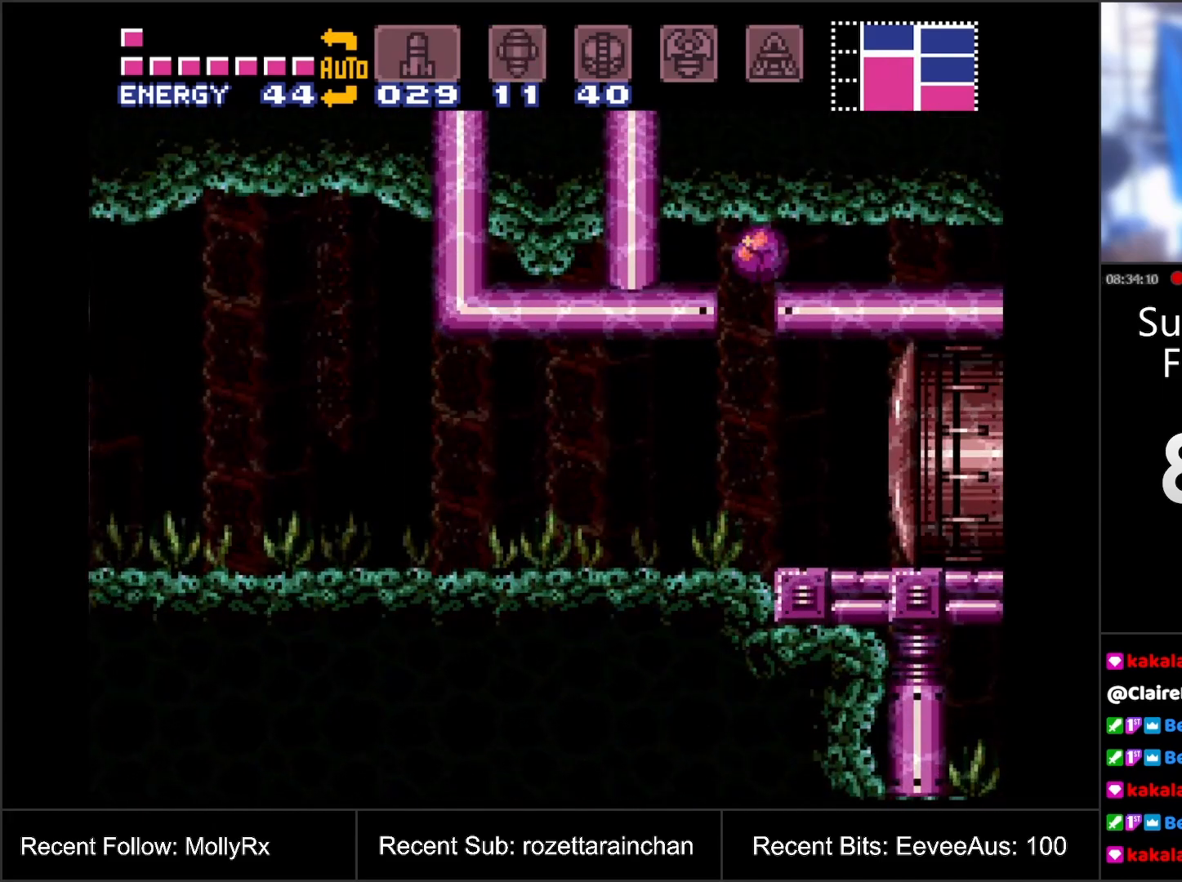
{"buttons": ["DPAD_RIGHT"], "events": []}
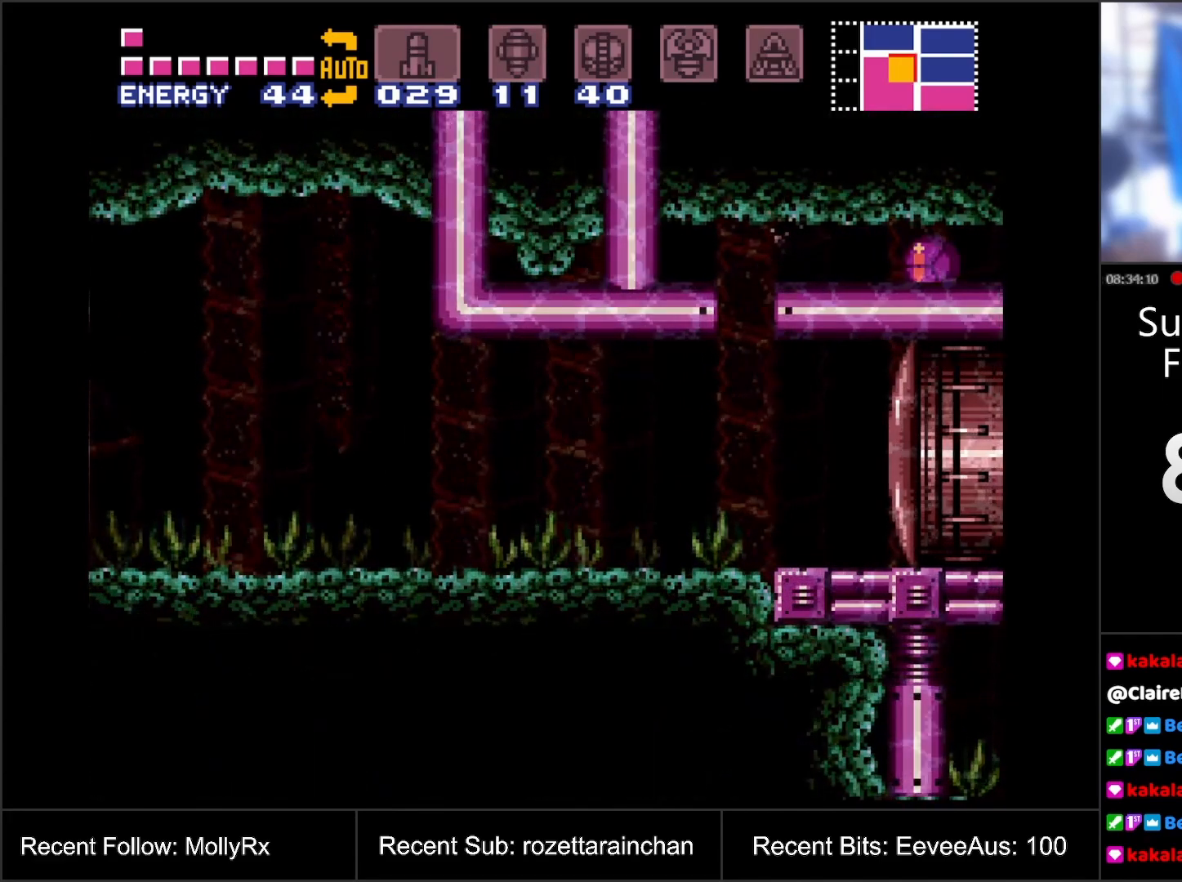
{"buttons": [], "events": [[183, "DPAD_RIGHT", "up"]]}
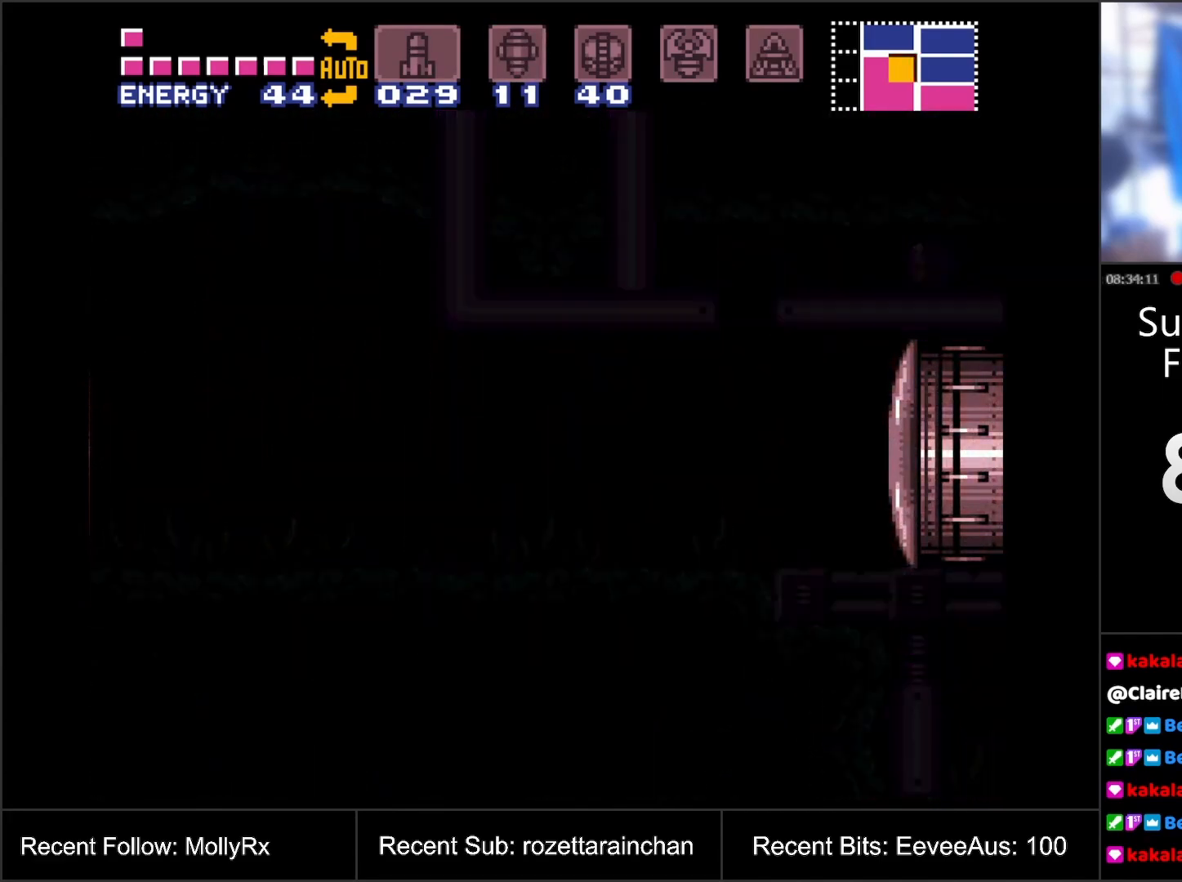
{"buttons": [], "events": []}
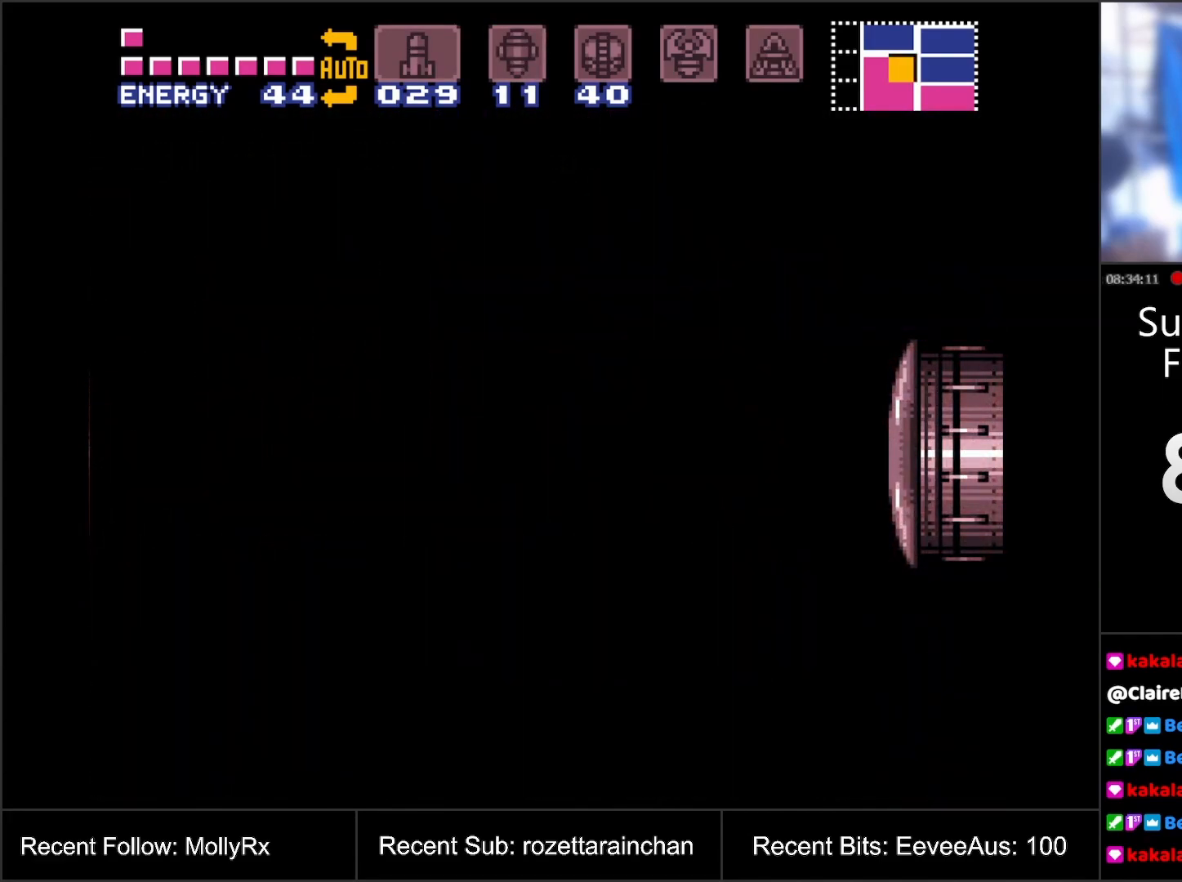
{"buttons": [], "events": []}
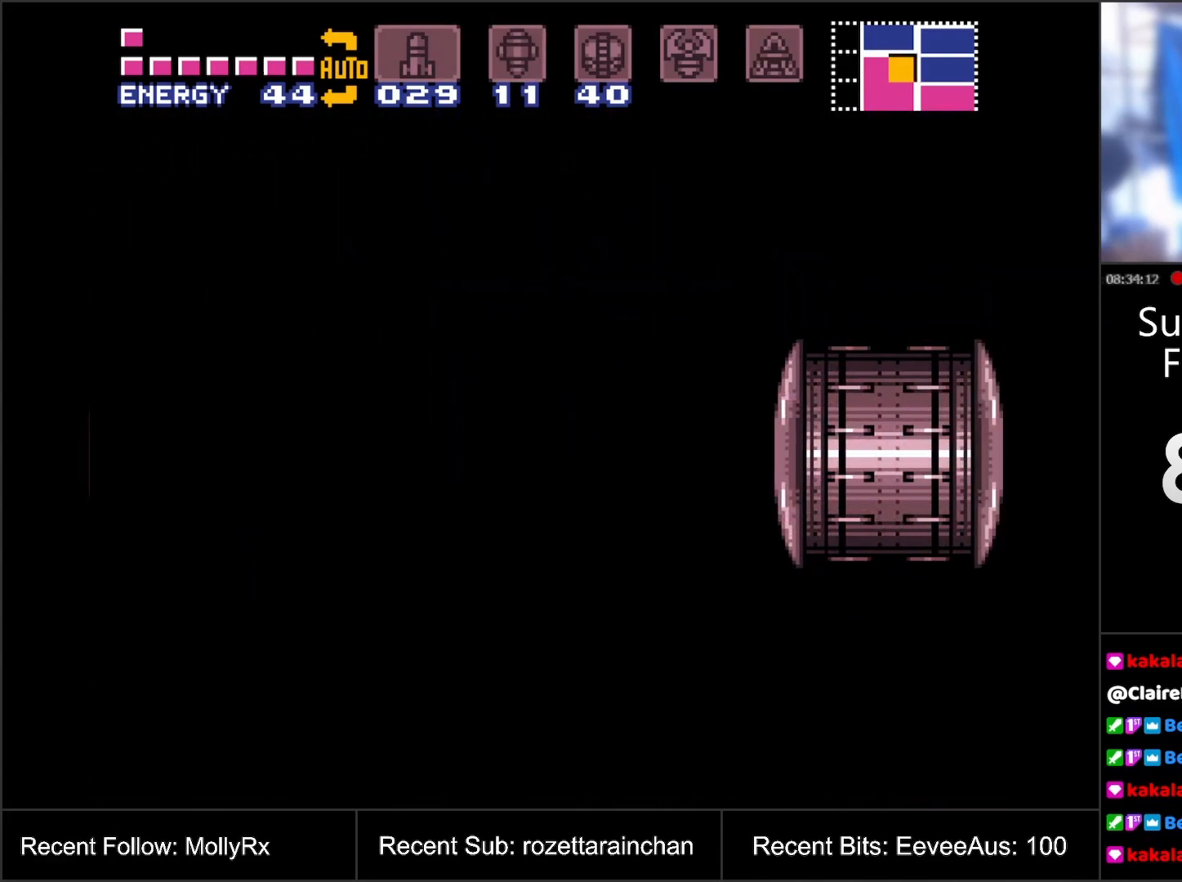
{"buttons": [], "events": []}
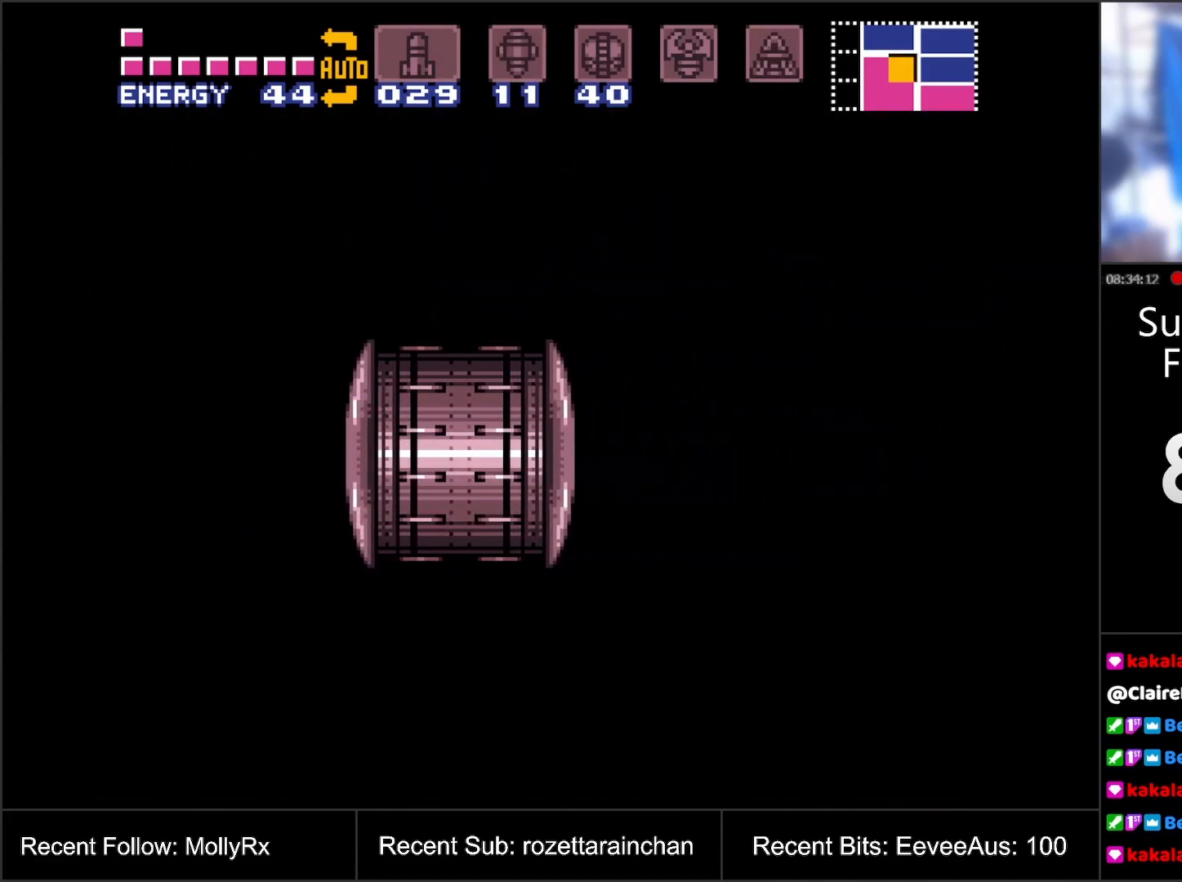
{"buttons": [], "events": []}
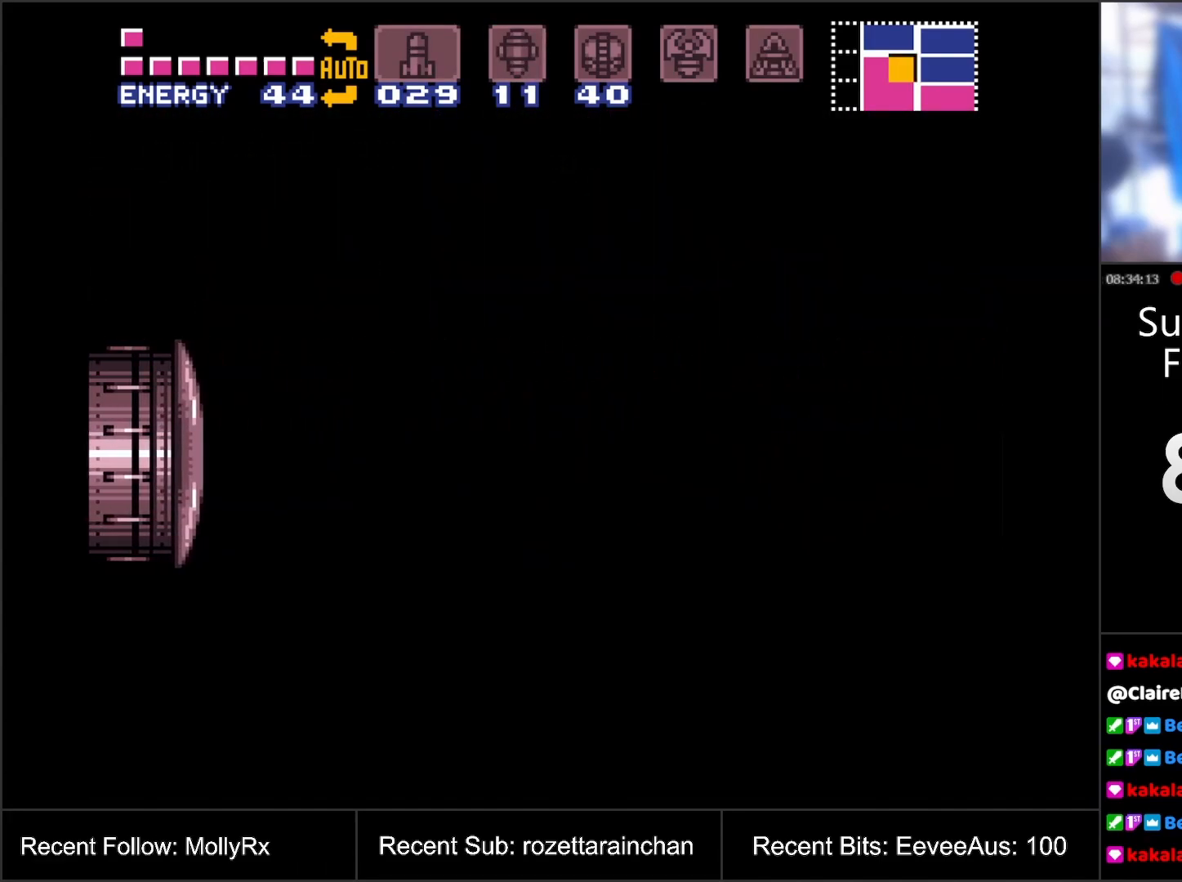
{"buttons": [], "events": []}
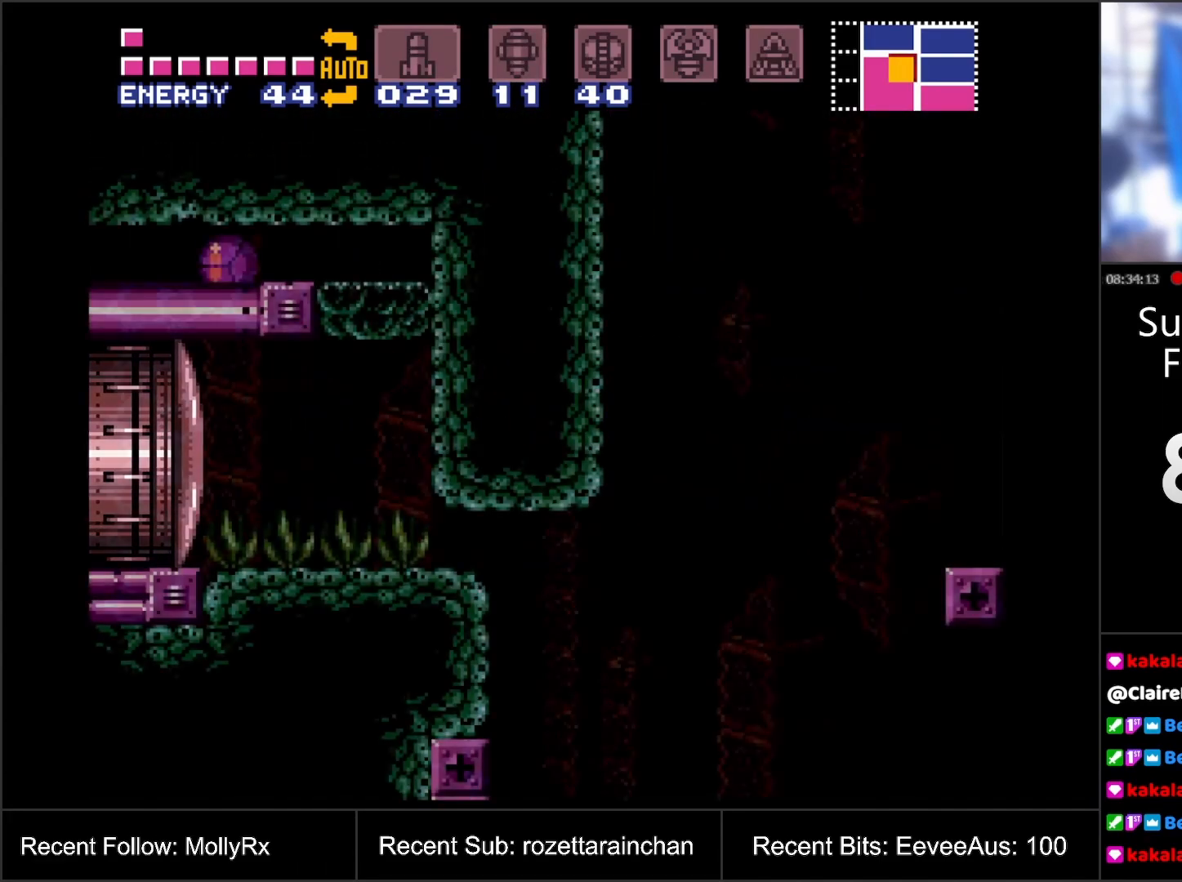
{"buttons": [], "events": [[283, "DPAD_RIGHT", "down"], [433, "DPAD_RIGHT", "up"]]}
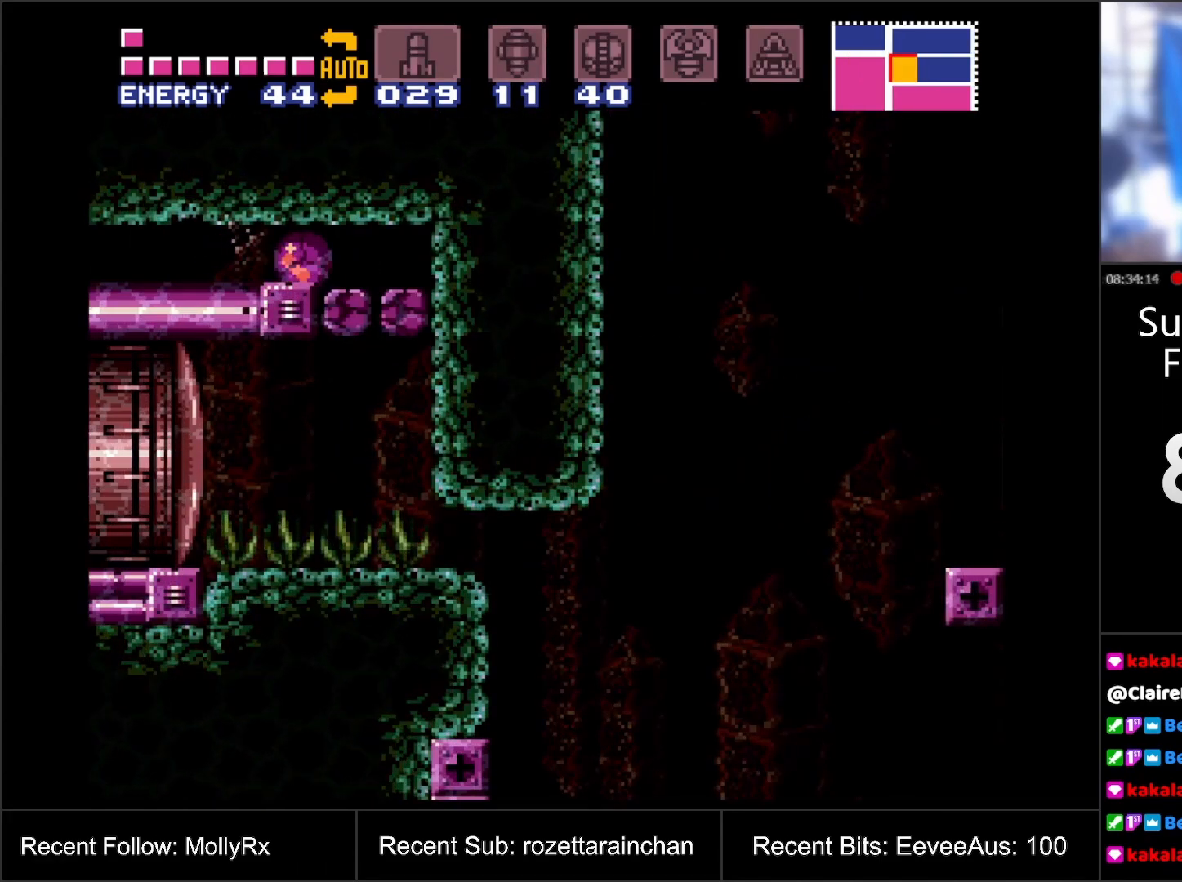
{"buttons": [], "events": [[183, "DPAD_RIGHT", "down"], [333, "DPAD_RIGHT", "up"]]}
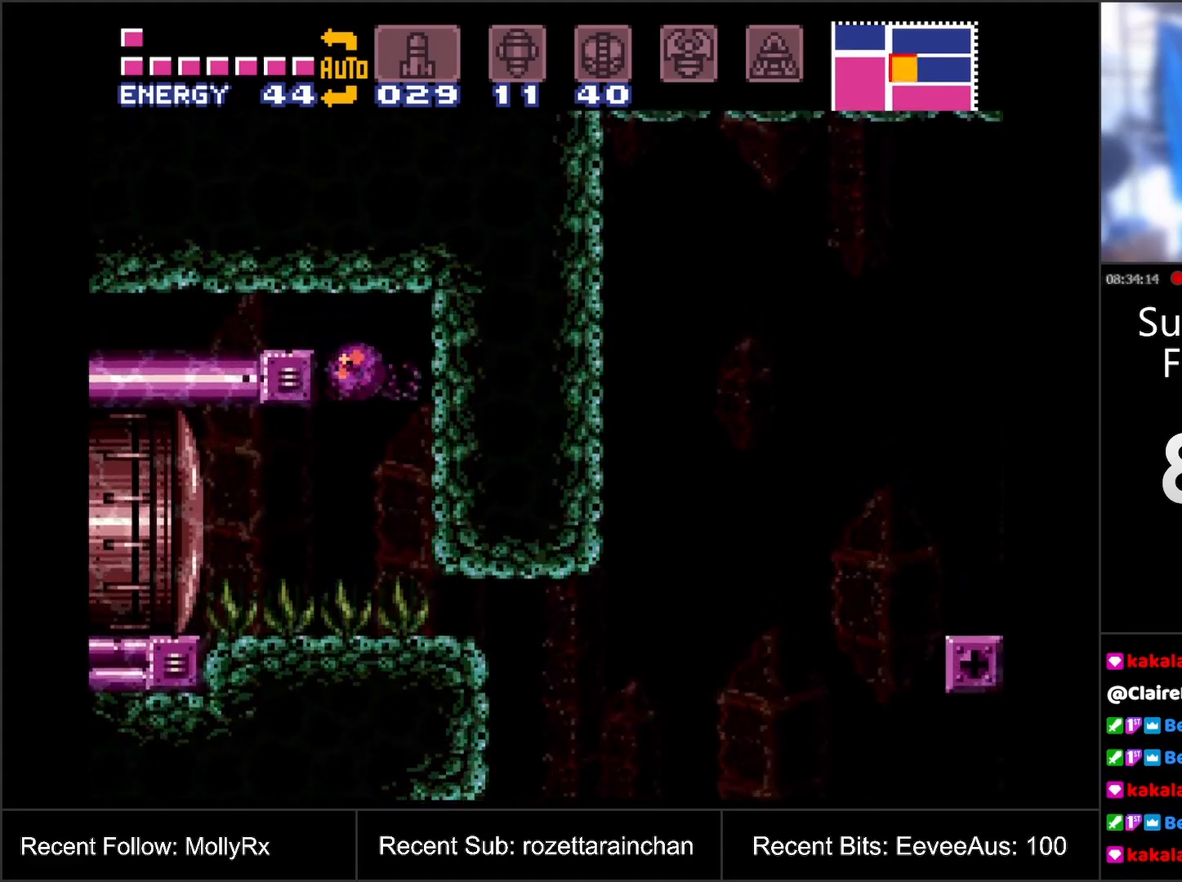
{"buttons": [], "events": [[283, "DPAD_UP", "down"], [333, "DPAD_UP", "up"], [433, "DPAD_UP", "down"], [500, "DPAD_UP", "up"]]}
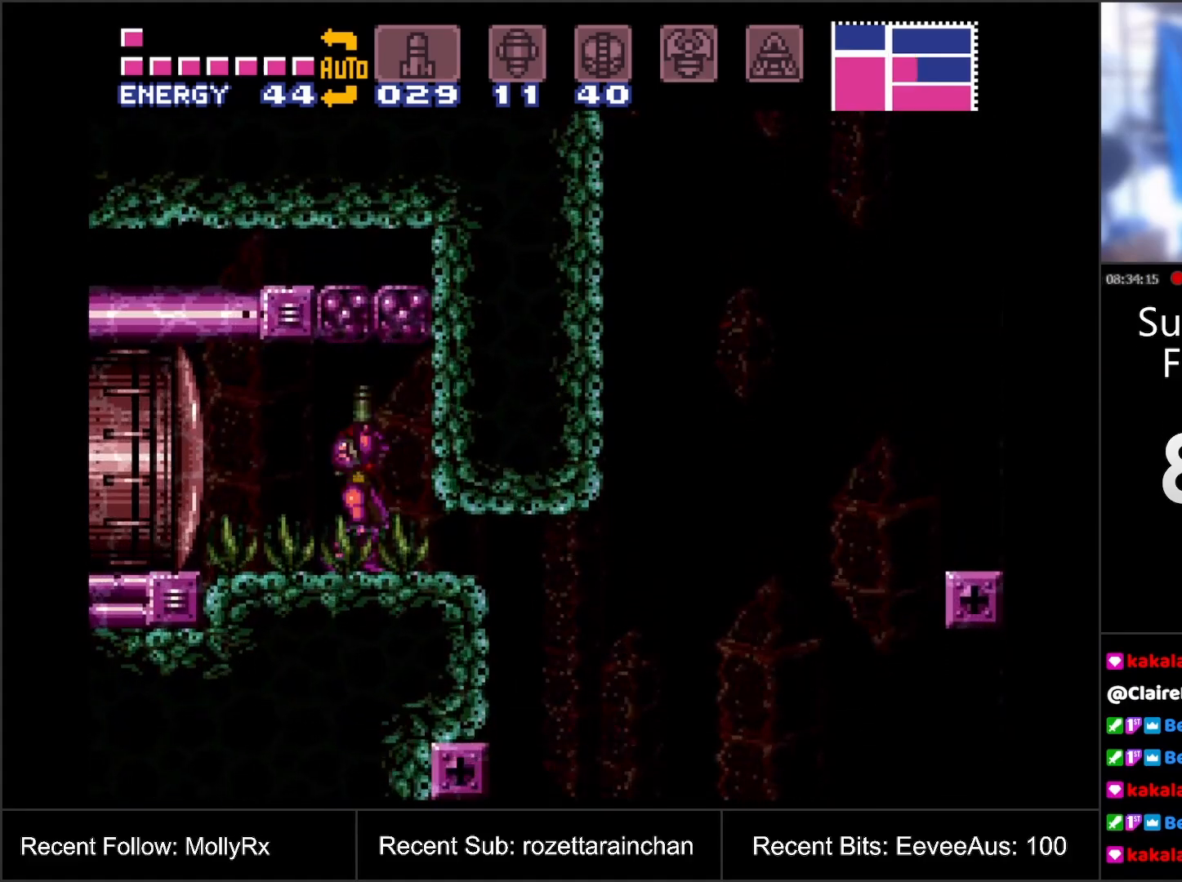
{"buttons": [], "events": [[283, "DPAD_RIGHT", "down"], [300, "DPAD_RIGHT", "up"], [417, "DPAD_DOWN", "down"], [483, "DPAD_DOWN", "up"]]}
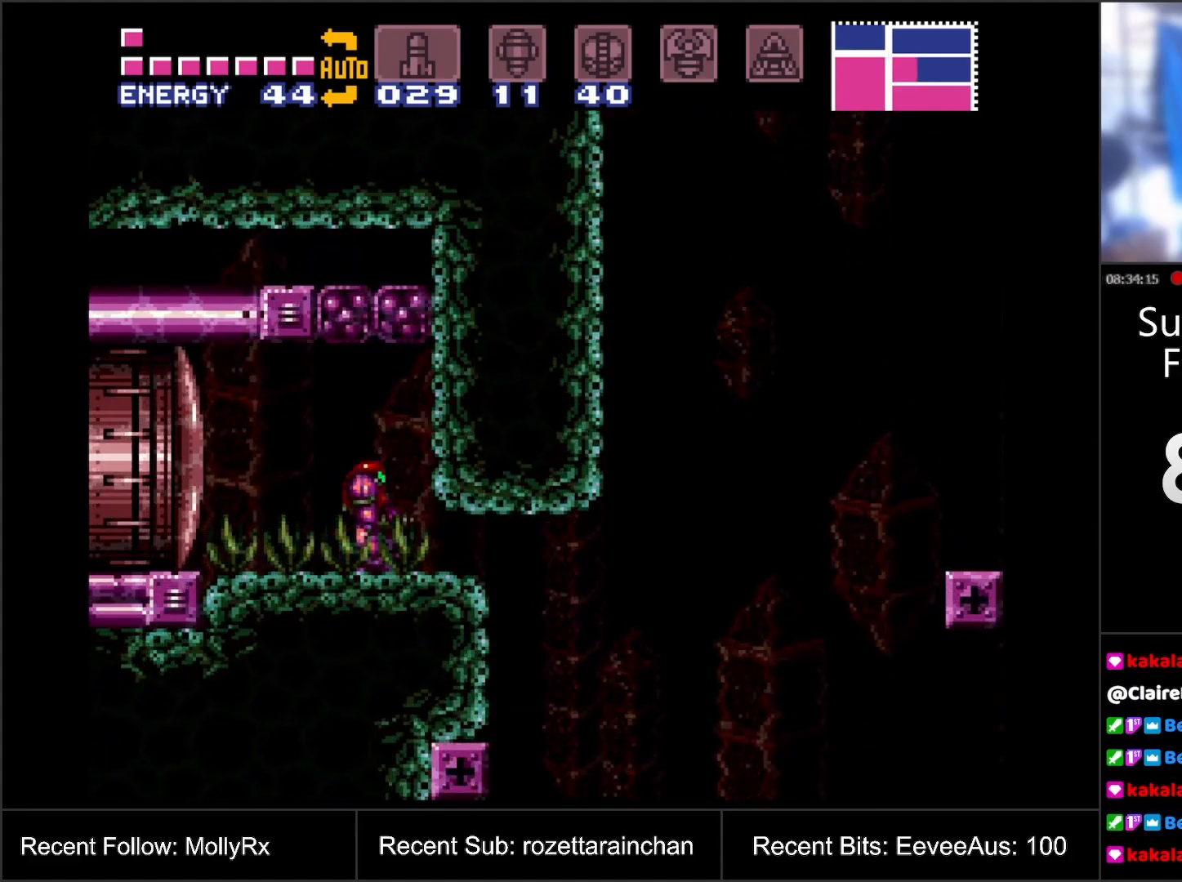
{"buttons": [], "events": [[33, "DPAD_DOWN", "down"], [150, "DPAD_DOWN", "up"]]}